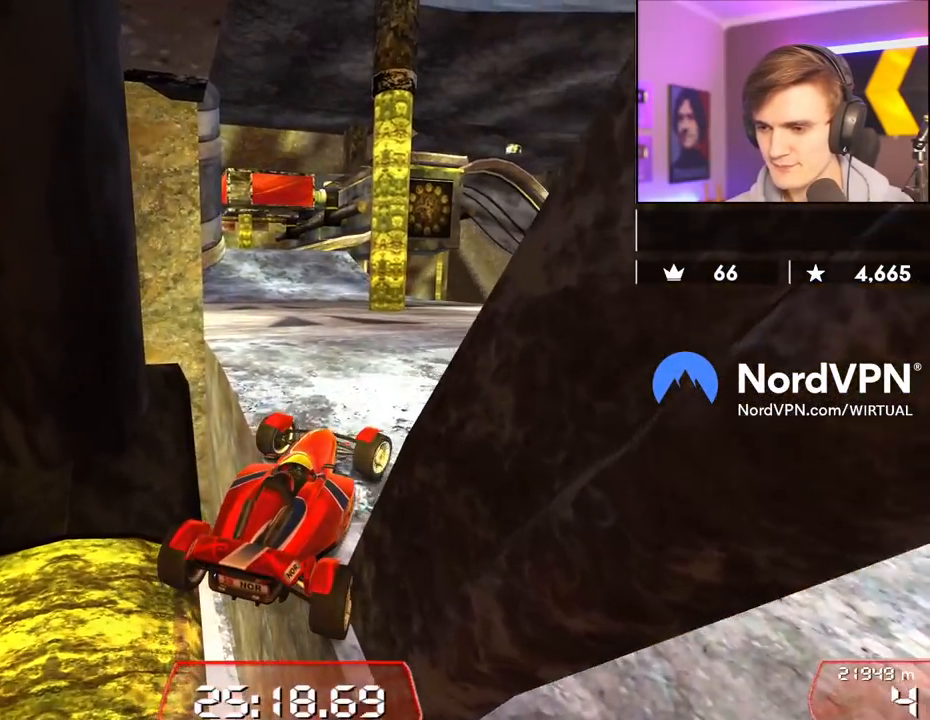
Gameplay with keyboard; each line is a JSON object with the keys held at the frame after it. "events" lists presses ("down") and releases ("up") of "brake", "down", "left", "right" and "up" between this image and that frame as [ms after this image, input, new state], when the widget could be followed in between. No other keys are recorded. Mouse input is not recorded. Key names are as the overlay labels them; some are game actions (e.g. jump) rather than physical keys.
{"keys": ["up"], "events": [[284, "right", "up"]]}
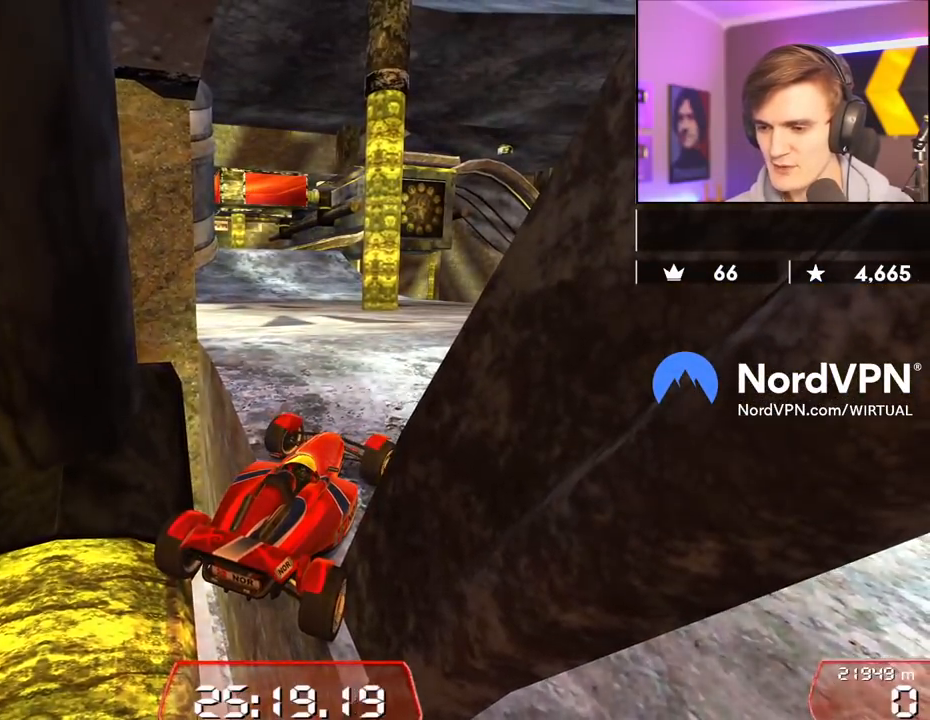
{"keys": ["right", "up"], "events": [[250, "right", "down"]]}
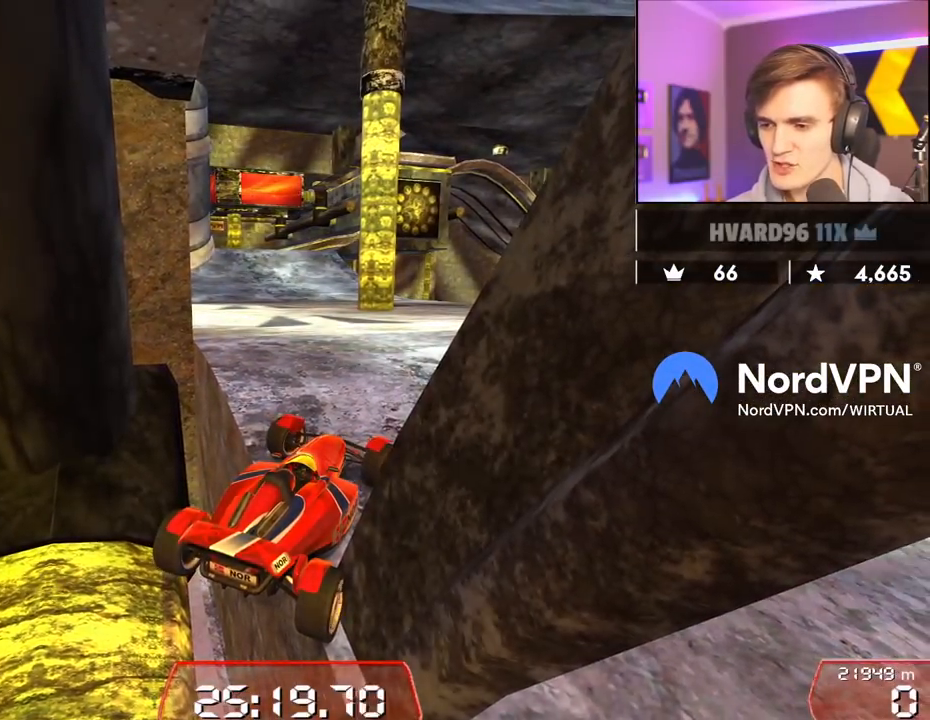
{"keys": ["down", "right", "up"], "events": [[117, "down", "down"]]}
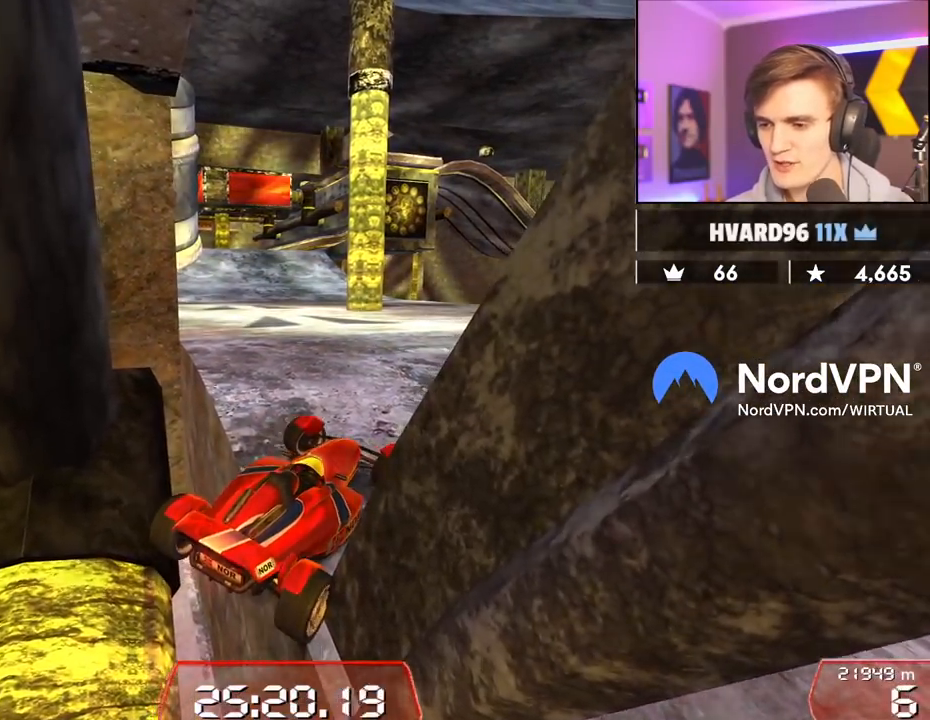
{"keys": ["left", "up"], "events": [[234, "right", "up"], [284, "down", "up"], [284, "left", "down"]]}
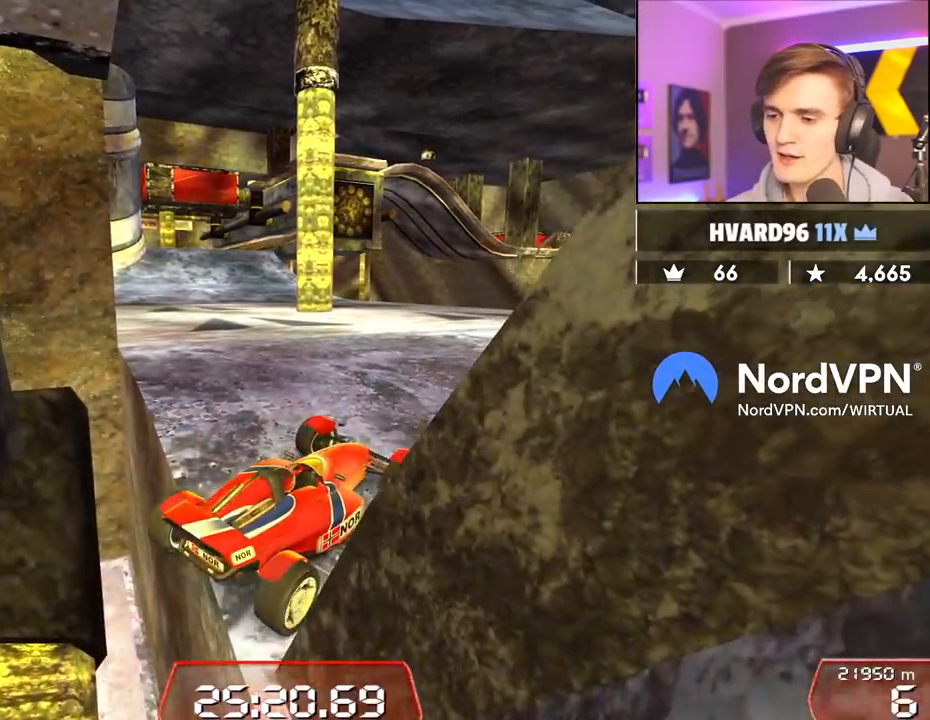
{"keys": ["left", "up"], "events": []}
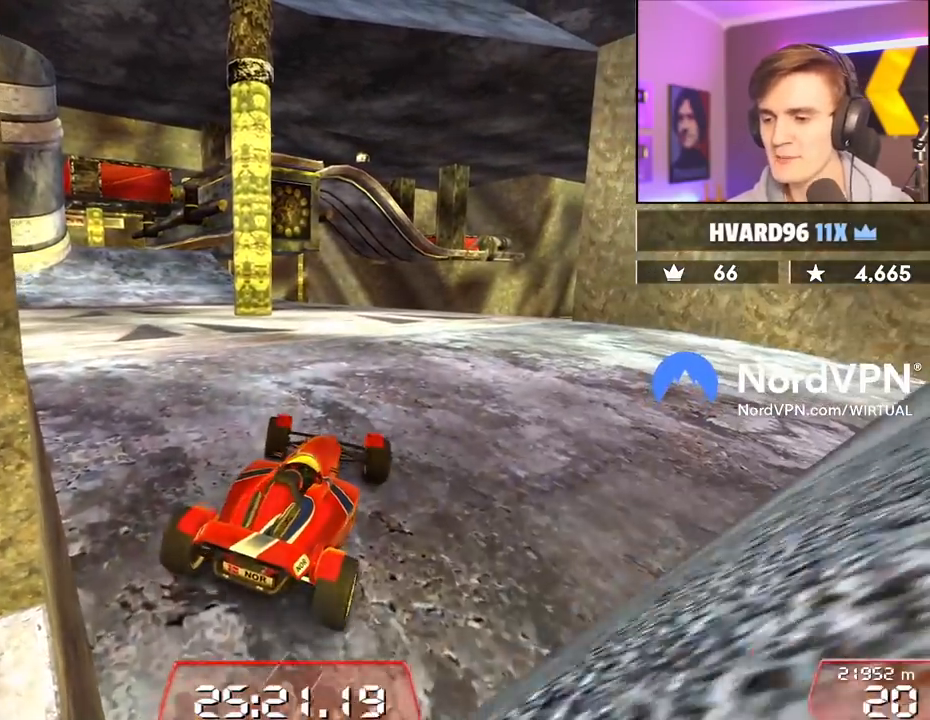
{"keys": ["left", "up"], "events": []}
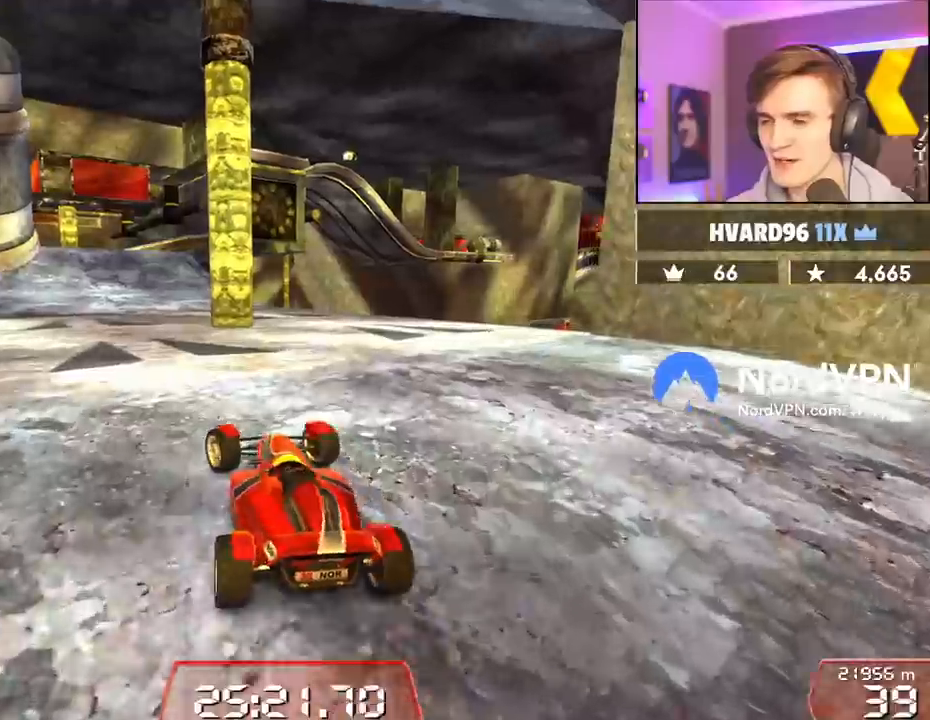
{"keys": ["up"], "events": [[50, "left", "up"]]}
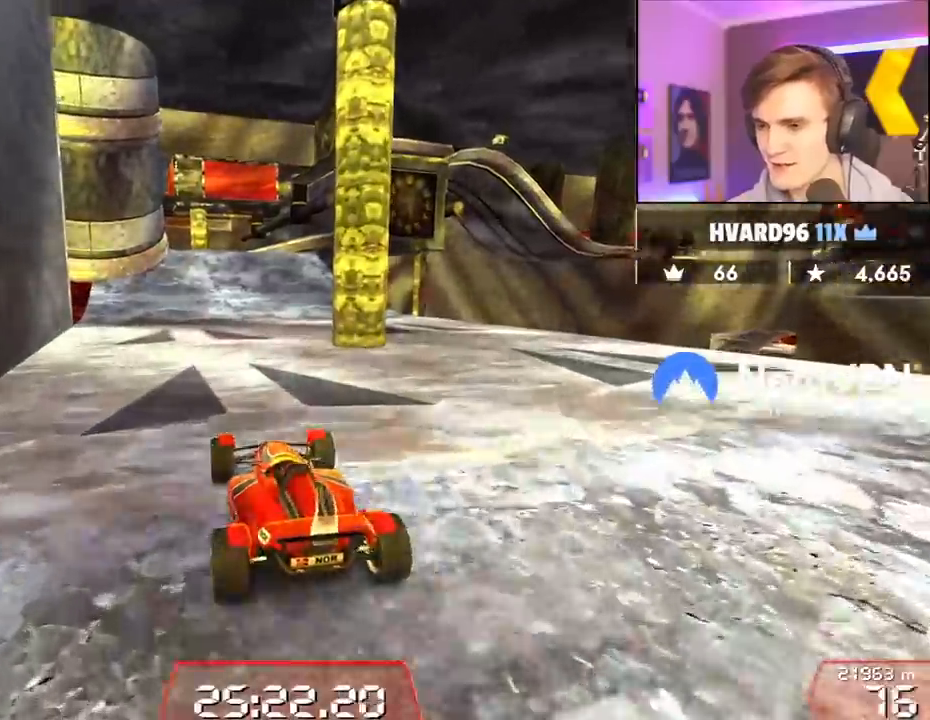
{"keys": ["up"], "events": [[300, "right", "down"], [350, "right", "up"]]}
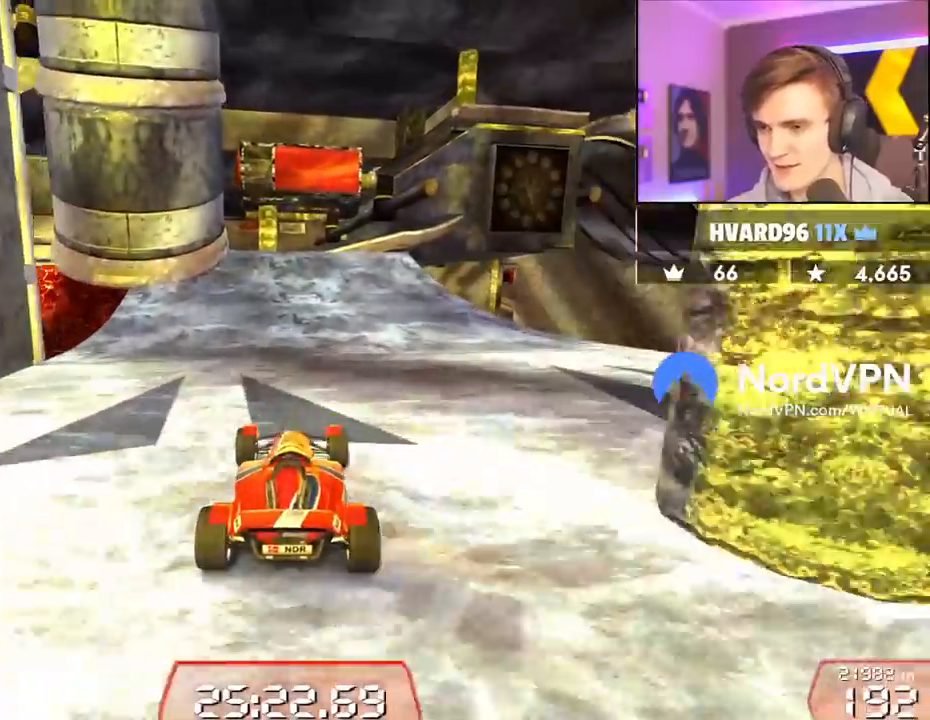
{"keys": ["up"], "events": []}
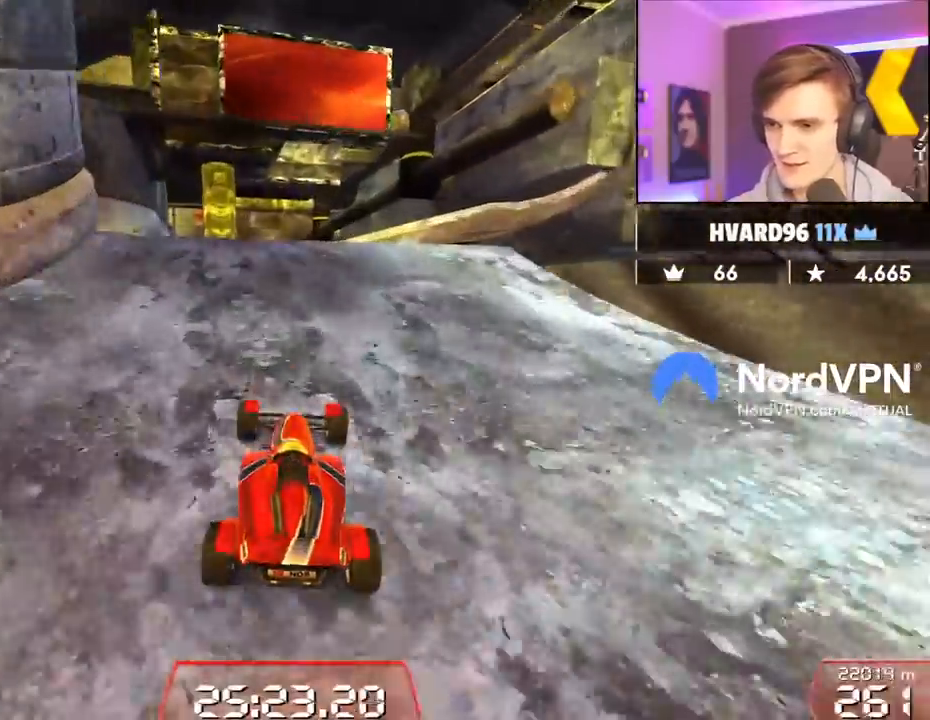
{"keys": ["right", "up"], "events": [[100, "right", "down"], [184, "right", "up"], [334, "brake", "down"], [334, "right", "down"], [417, "brake", "up"]]}
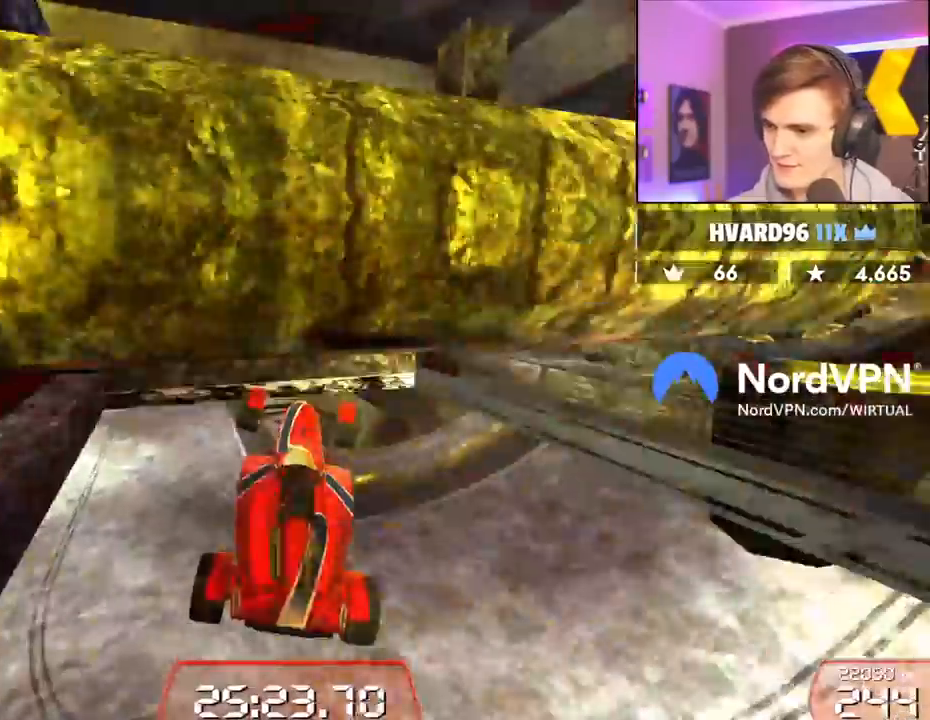
{"keys": ["right", "up"], "events": []}
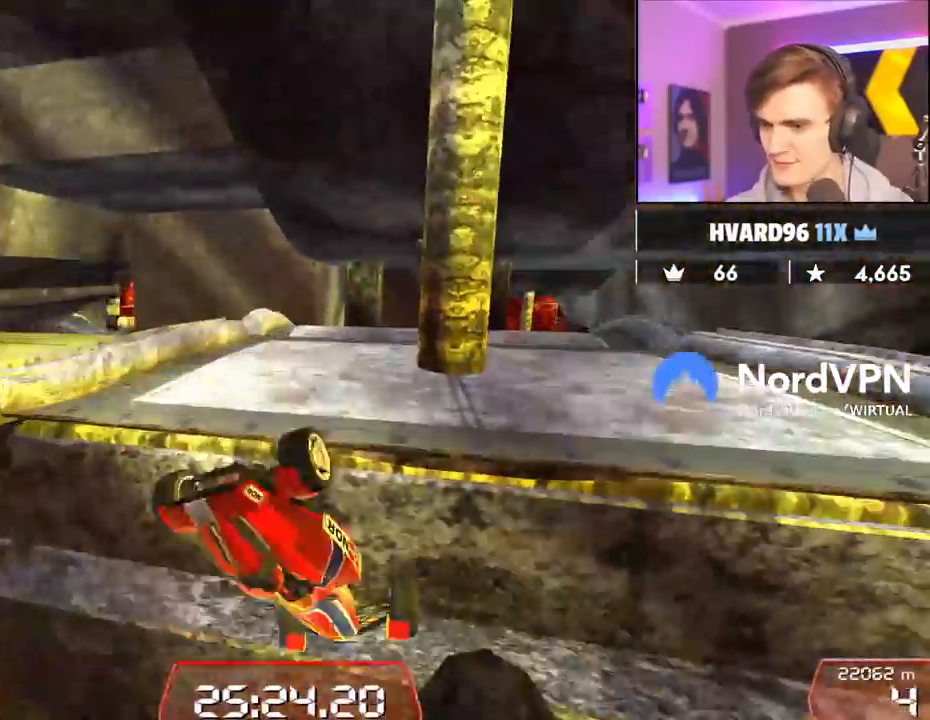
{"keys": ["left"], "events": [[34, "right", "up"], [84, "left", "down"], [217, "up", "up"]]}
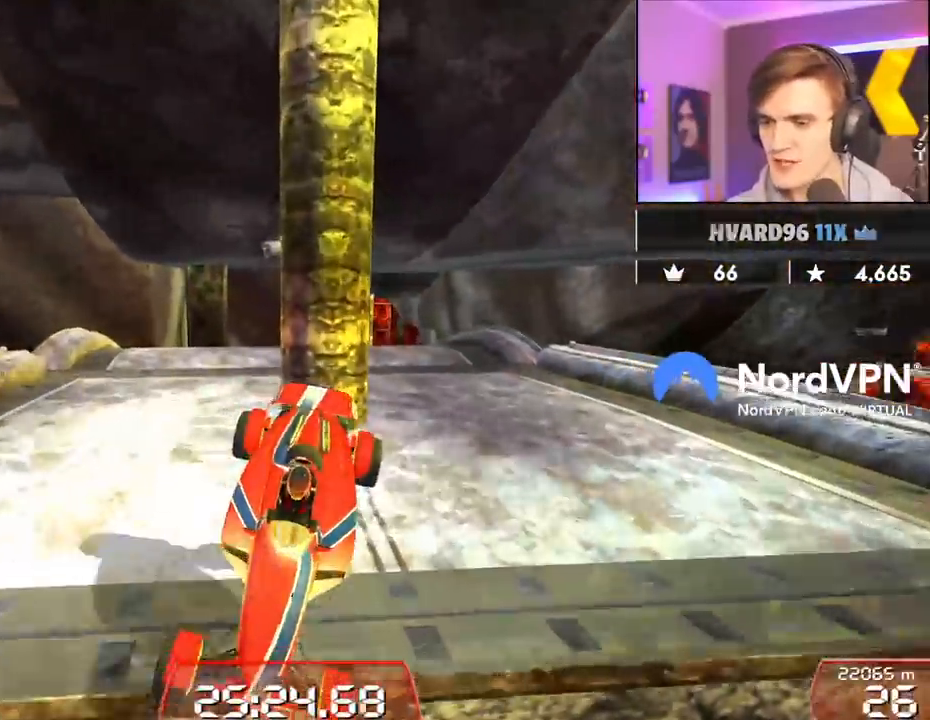
{"keys": ["down", "right"], "events": [[50, "down", "down"], [334, "left", "up"], [417, "right", "down"]]}
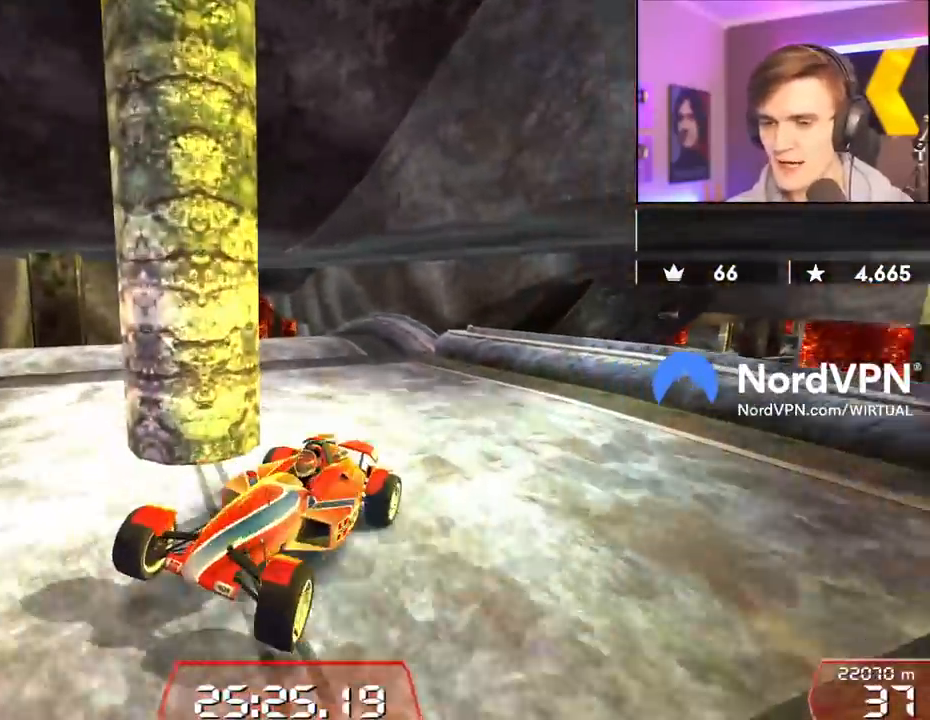
{"keys": ["down", "right"], "events": []}
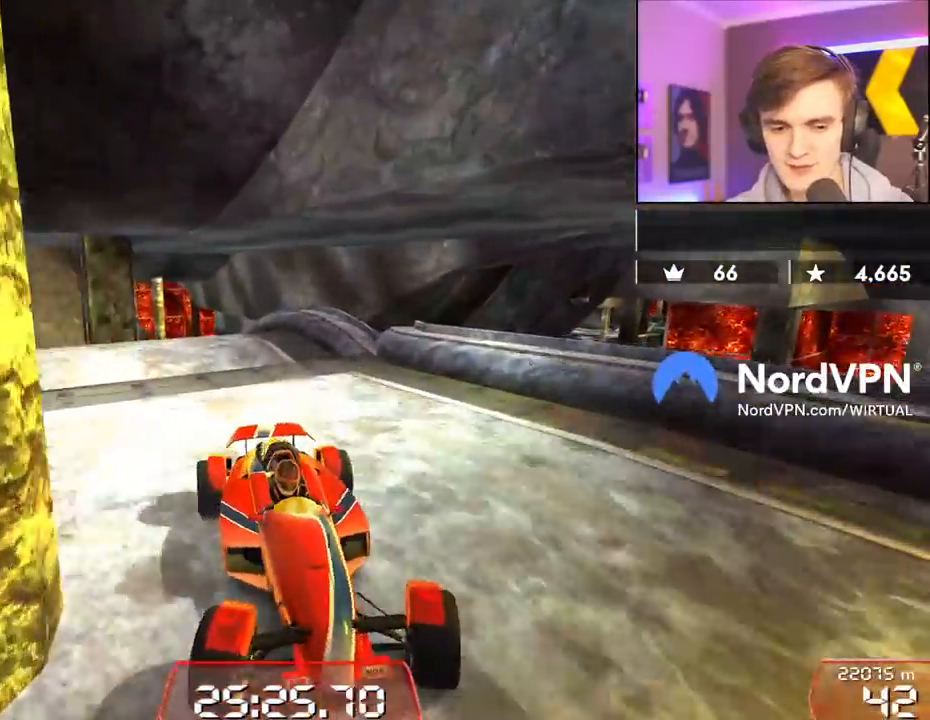
{"keys": ["down", "right"], "events": []}
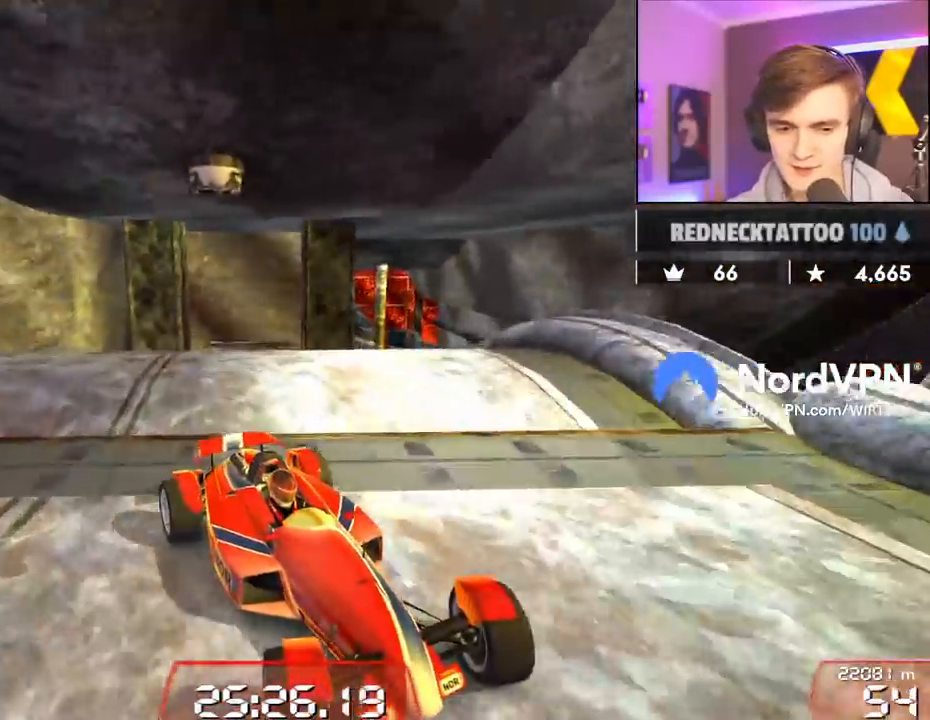
{"keys": [], "events": [[50, "right", "up"], [184, "left", "down"], [284, "down", "up"], [334, "left", "up"]]}
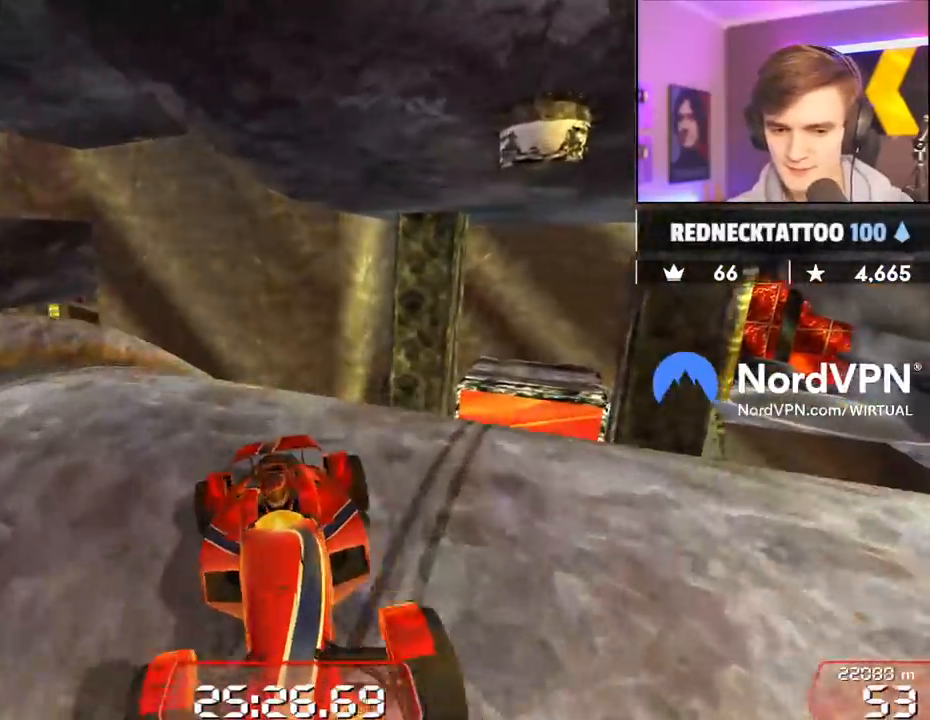
{"keys": ["left"], "events": [[100, "left", "down"], [150, "down", "down"], [250, "down", "up"]]}
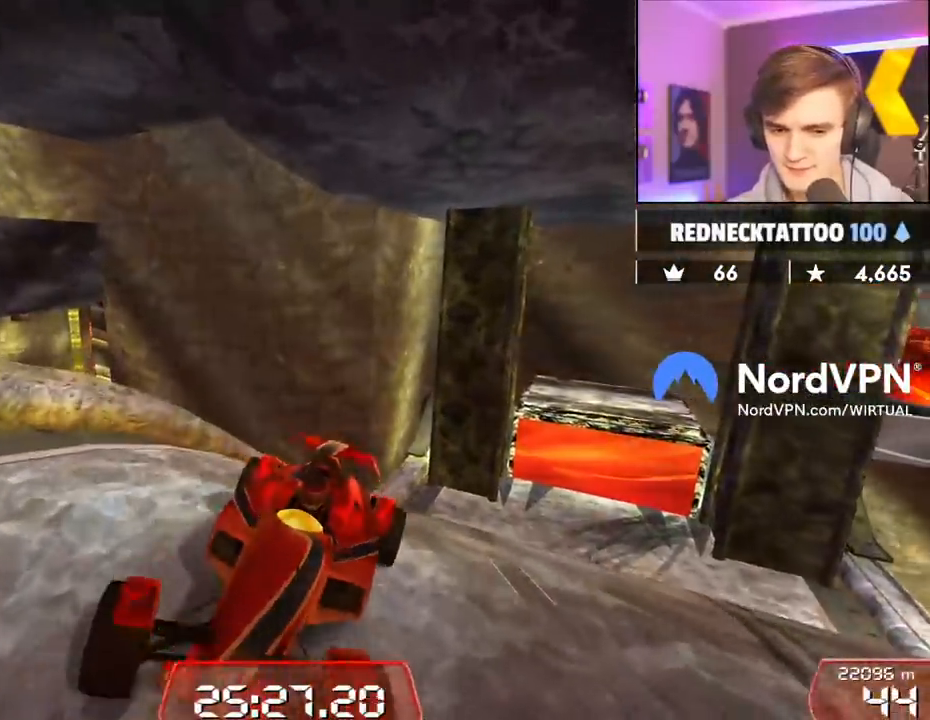
{"keys": [], "events": [[34, "left", "up"], [117, "down", "down"], [350, "down", "up"]]}
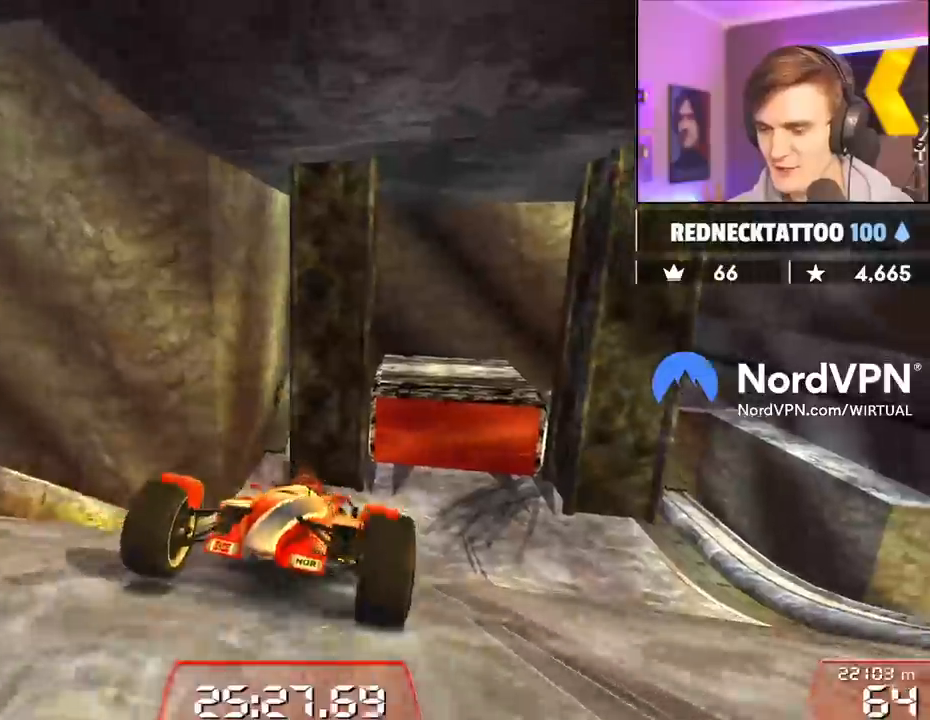
{"keys": [], "events": [[284, "left", "down"], [467, "left", "up"]]}
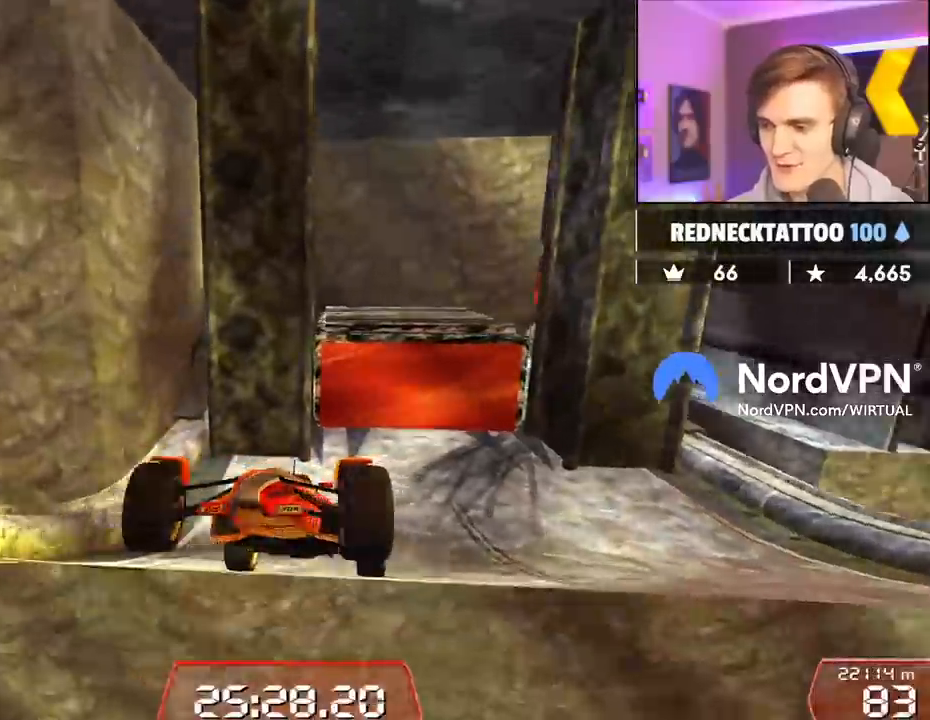
{"keys": [], "events": [[250, "left", "down"], [484, "left", "up"]]}
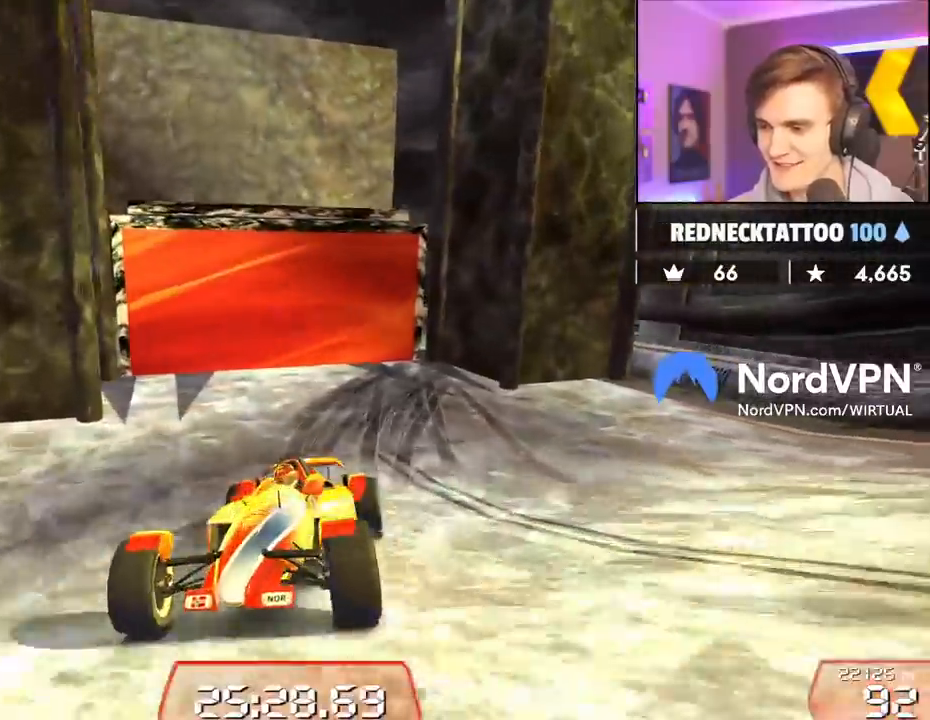
{"keys": [], "events": [[167, "left", "down"], [317, "left", "up"]]}
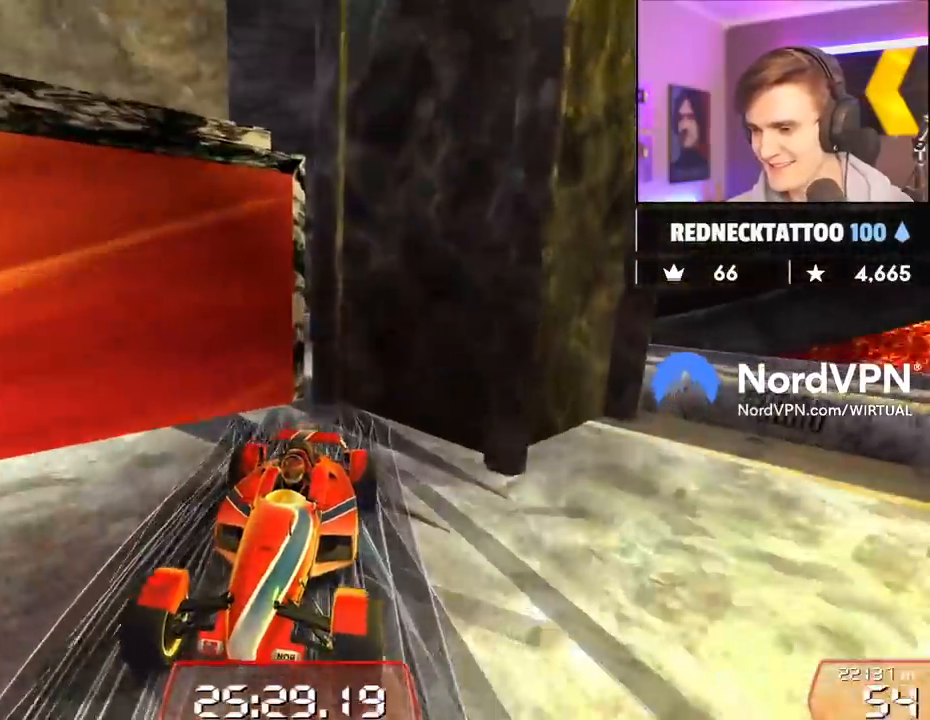
{"keys": ["up"], "events": [[234, "up", "down"]]}
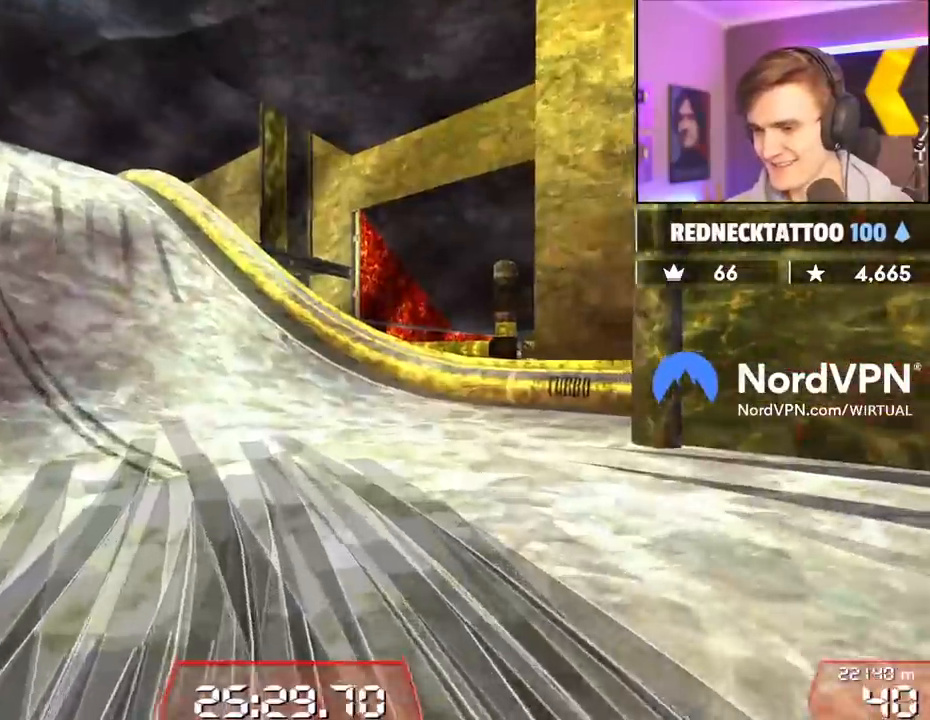
{"keys": ["left", "up"], "events": [[67, "left", "down"], [200, "left", "up"], [384, "left", "down"]]}
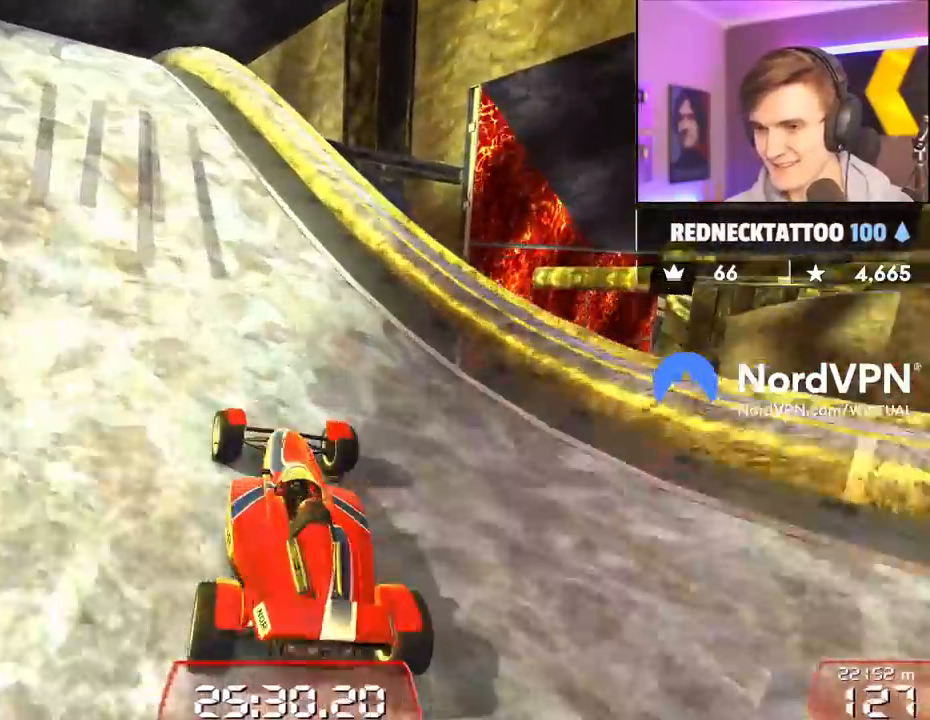
{"keys": ["up"], "events": [[217, "left", "up"], [350, "right", "down"], [450, "right", "up"]]}
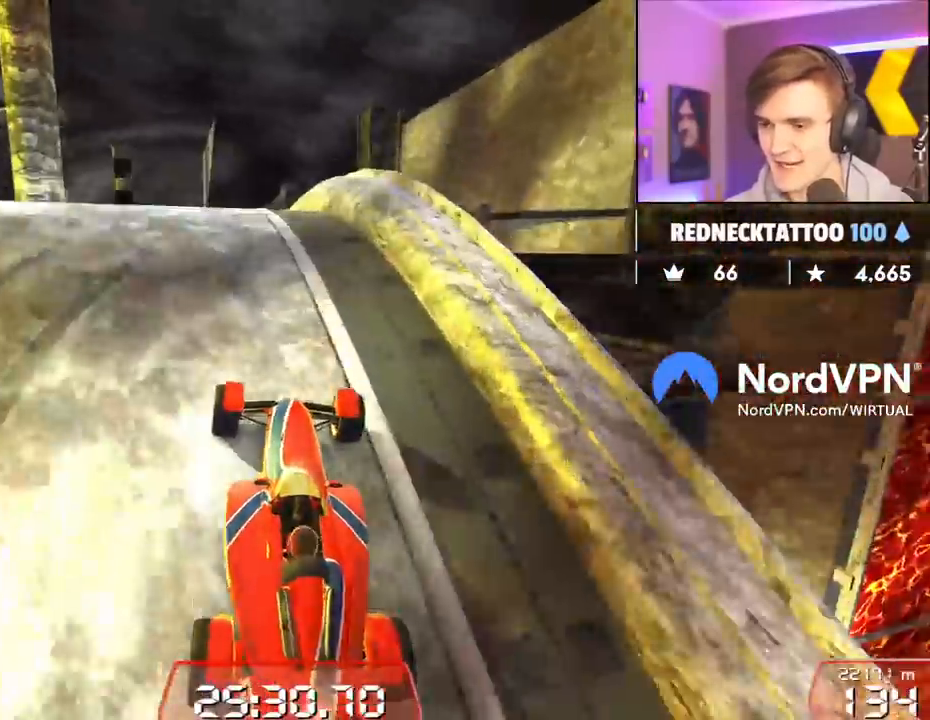
{"keys": ["up"], "events": []}
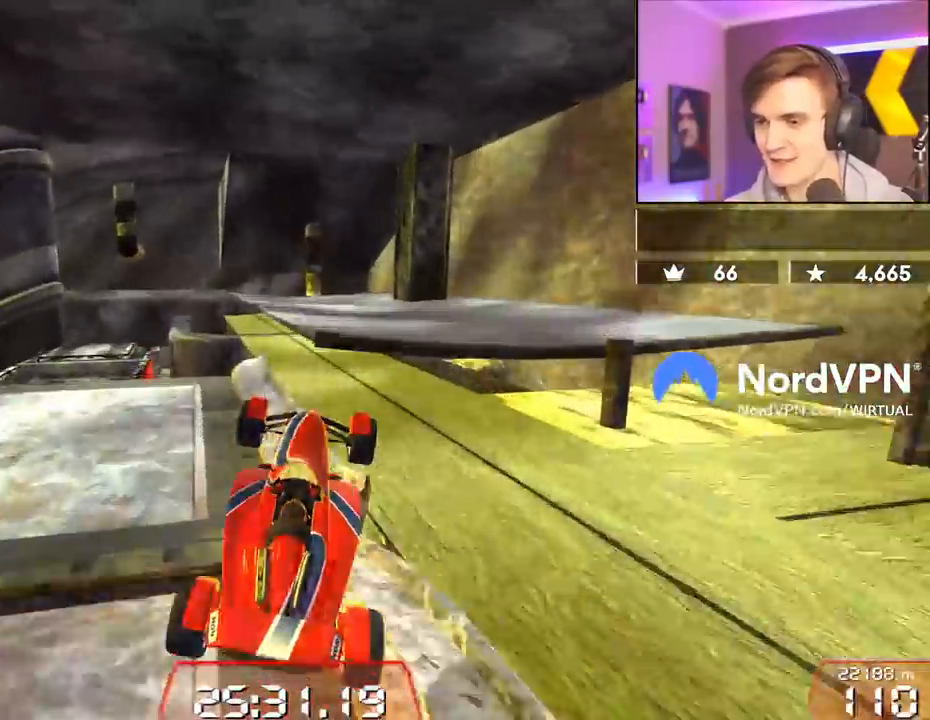
{"keys": ["up"], "events": []}
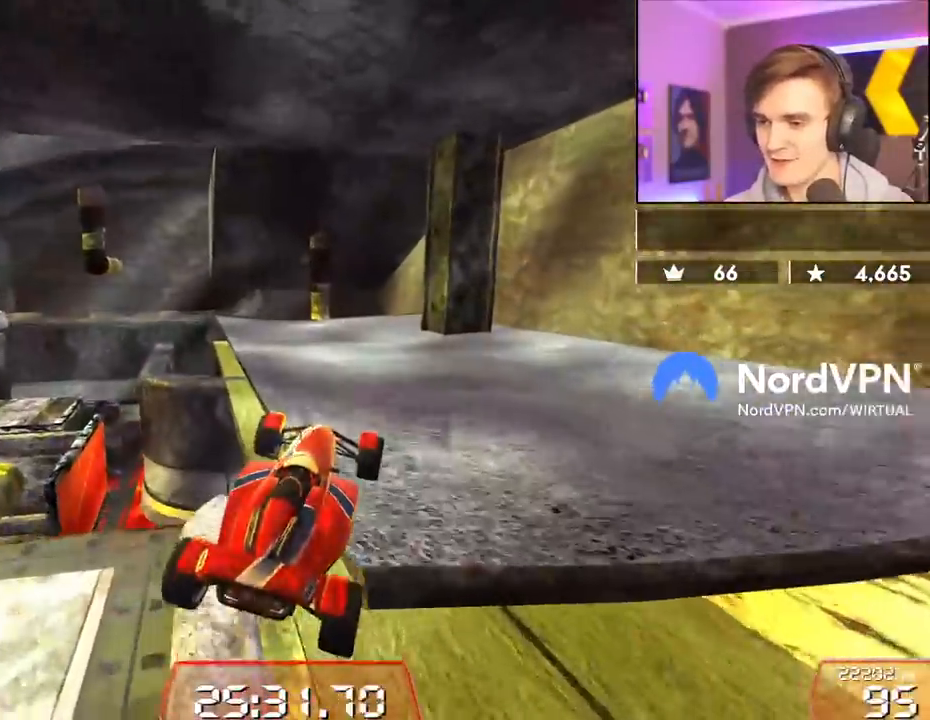
{"keys": ["up"], "events": [[400, "left", "down"], [500, "left", "up"]]}
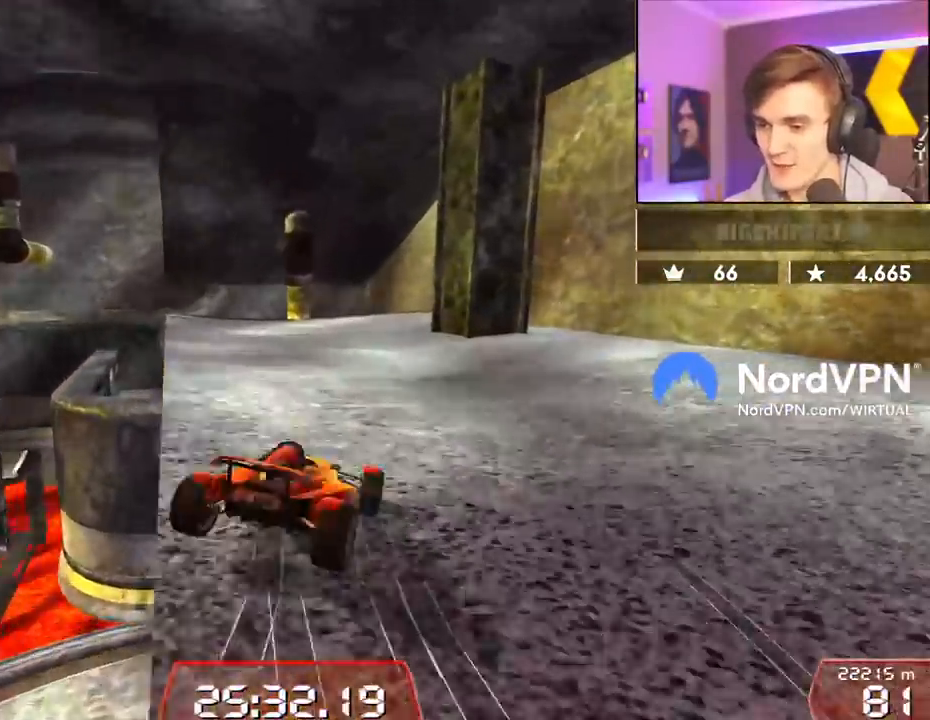
{"keys": ["up"], "events": [[134, "left", "down"], [234, "up", "up"], [417, "left", "up"], [417, "up", "down"]]}
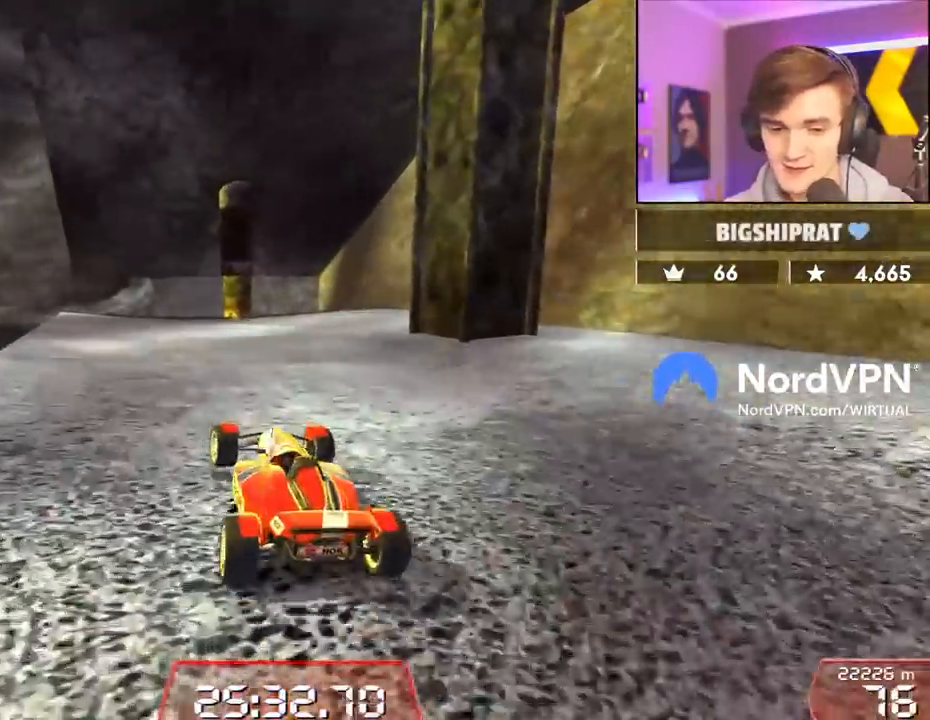
{"keys": ["up"], "events": [[334, "left", "down"], [484, "left", "up"]]}
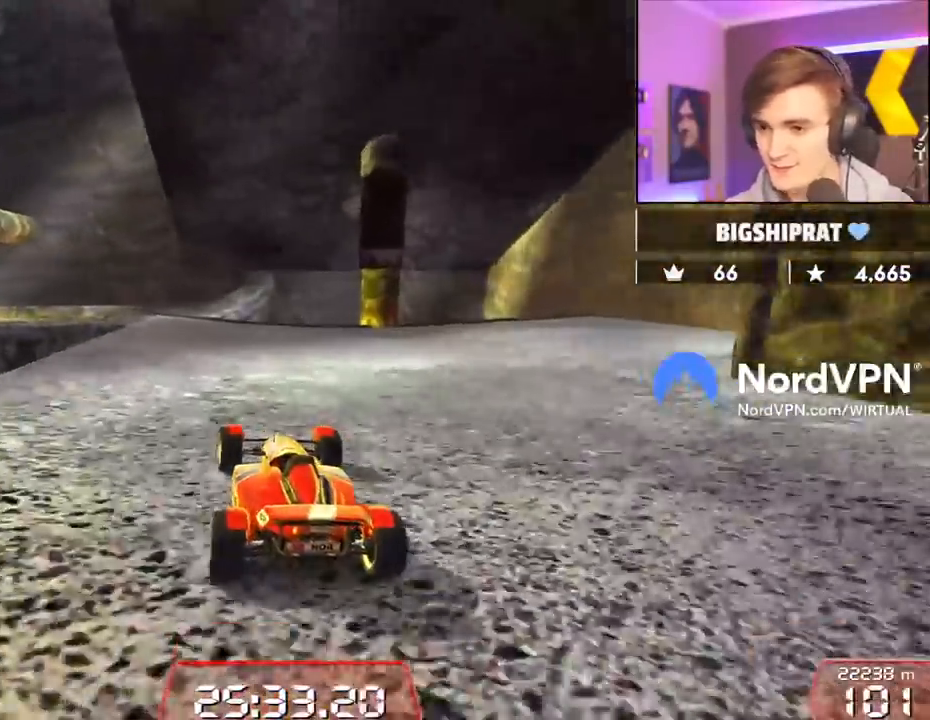
{"keys": ["up"], "events": [[167, "left", "down"], [317, "left", "up"]]}